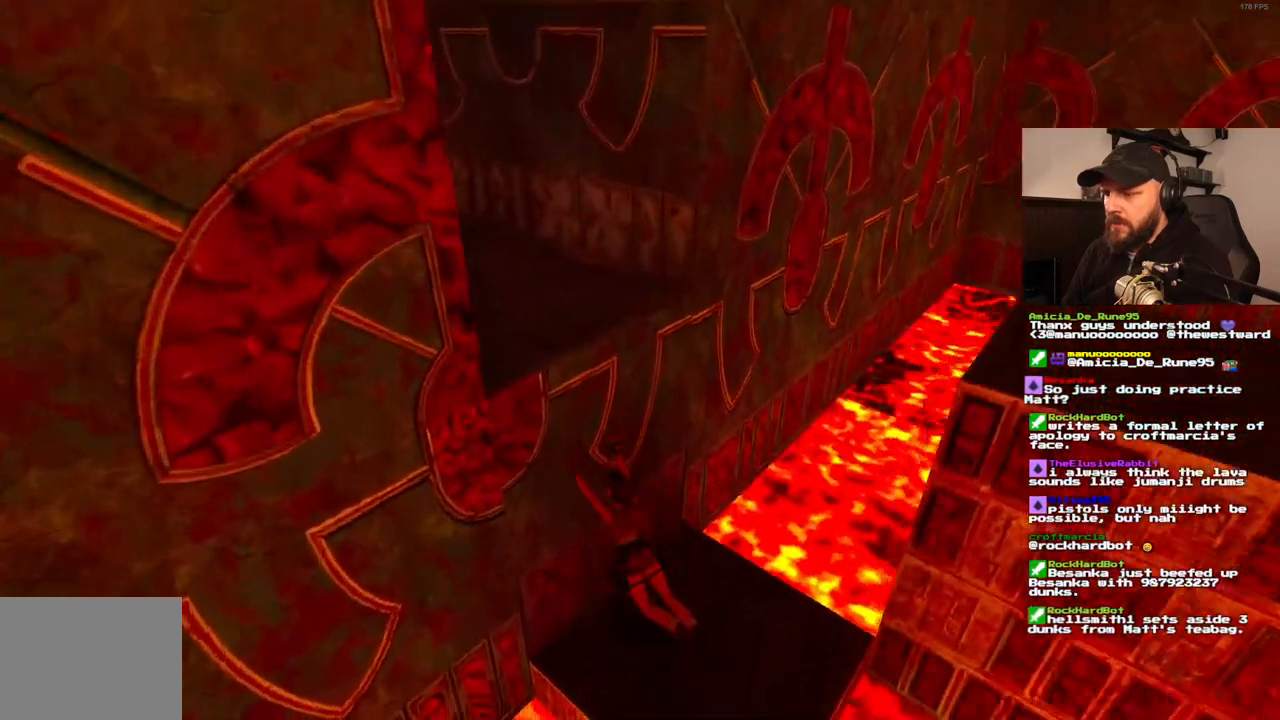
Gameplay with a controller (PlayStation layout); each line is a JSON object with the inputs held at the frame after it (dt_ms = milliseconds from this image to that frame). "events" lists button and stick changes between this image and that frame as [ms after this image, input, new state], when the widget could be followed in between. Not read: HOME L3 R3.
{"dt_ms": 500, "buttons": ["CROSS", "DPAD_UP"], "left_stick": "center", "right_stick": "center", "events": []}
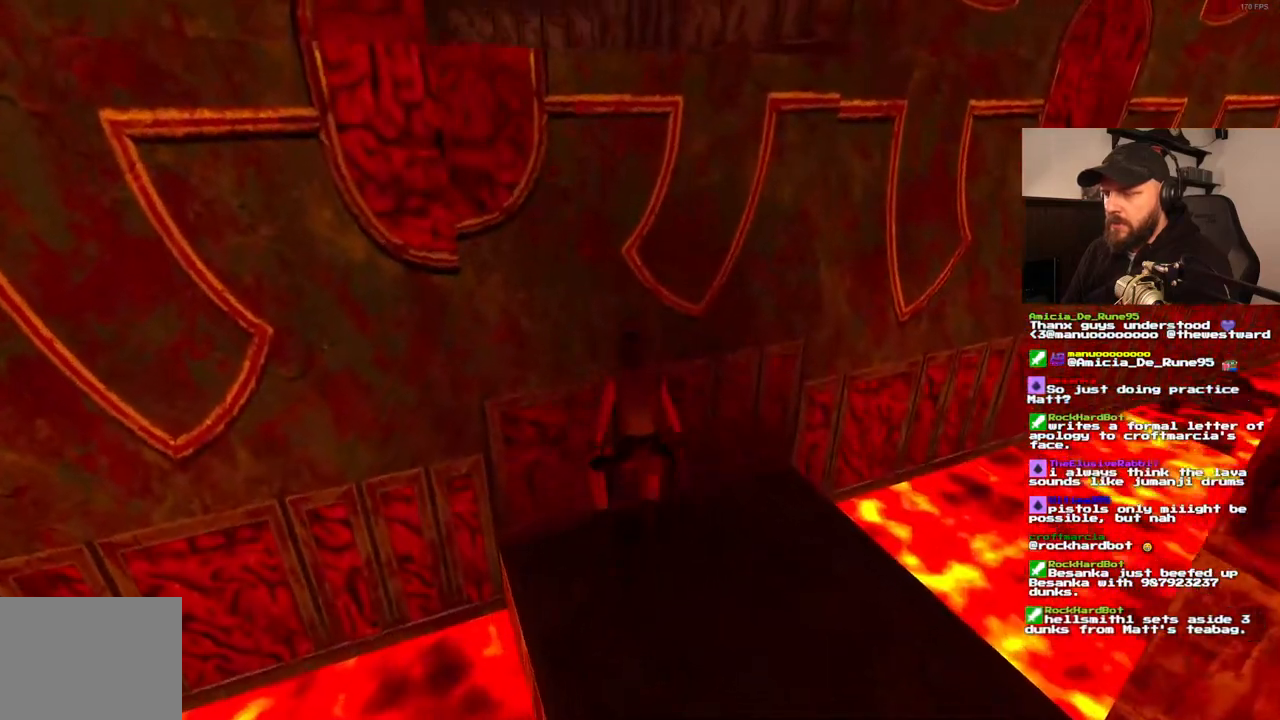
{"dt_ms": 1000, "buttons": ["CROSS", "DPAD_UP"], "left_stick": "center", "right_stick": "center"}
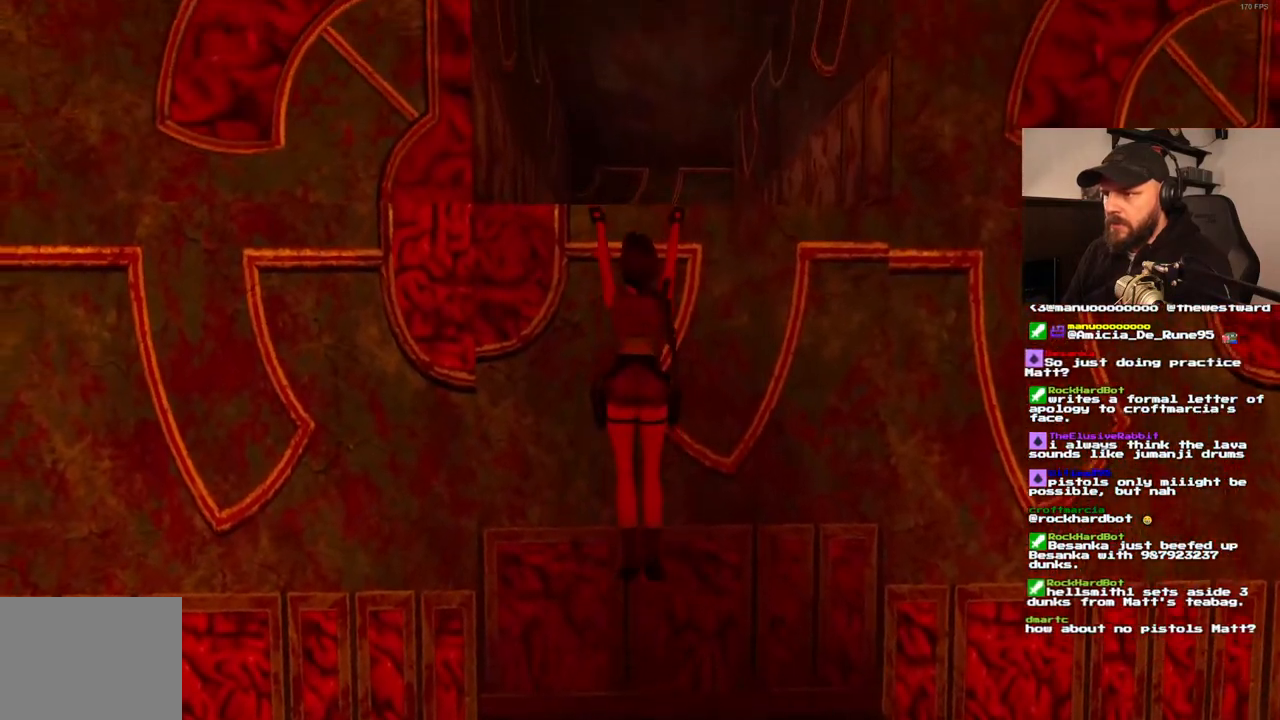
{"dt_ms": 500, "buttons": [], "left_stick": "center", "right_stick": "center", "events": [[350, "CROSS", "up"], [400, "DPAD_UP", "up"]]}
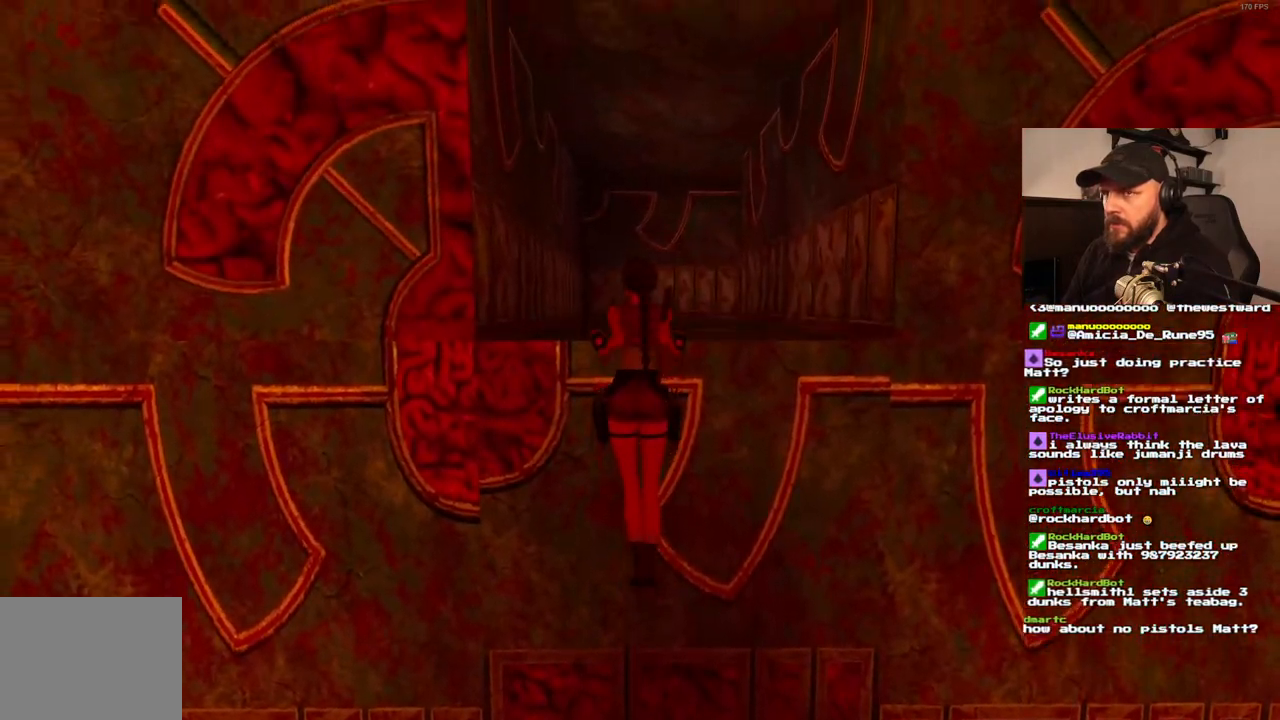
{"dt_ms": 500, "buttons": [], "left_stick": "center", "right_stick": "center", "events": []}
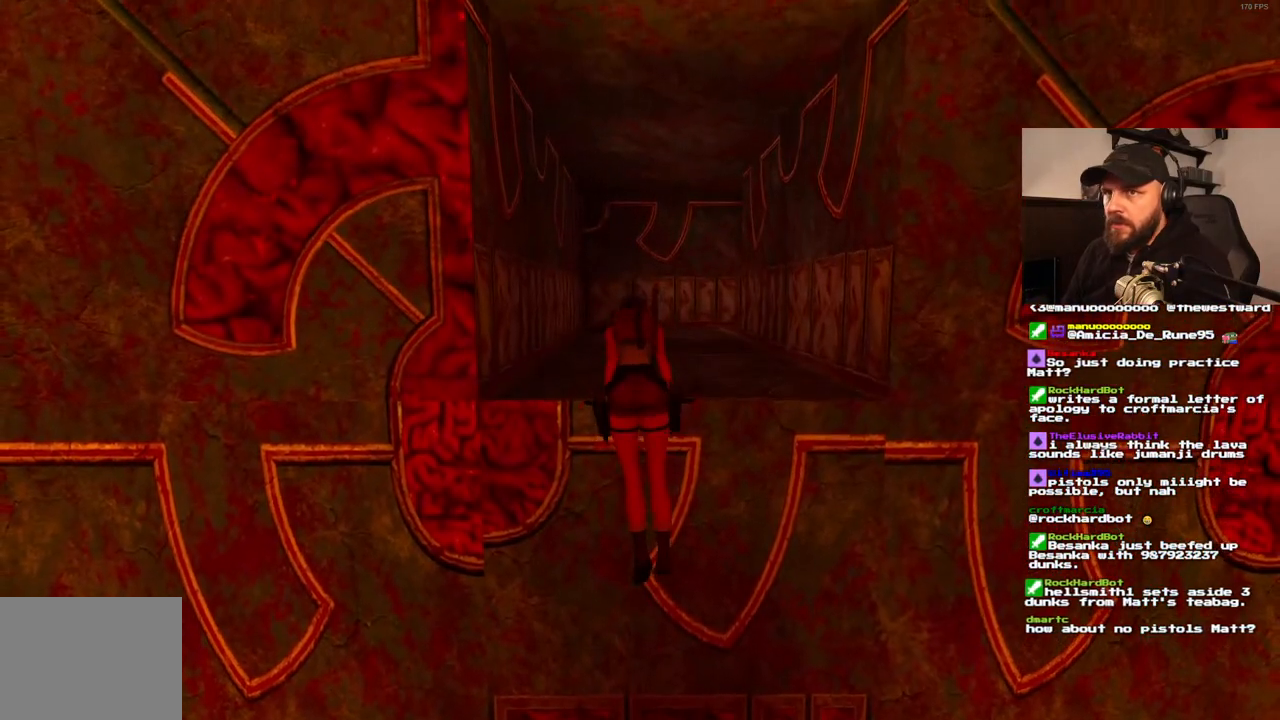
{"dt_ms": 500, "buttons": [], "left_stick": "center", "right_stick": "center", "events": []}
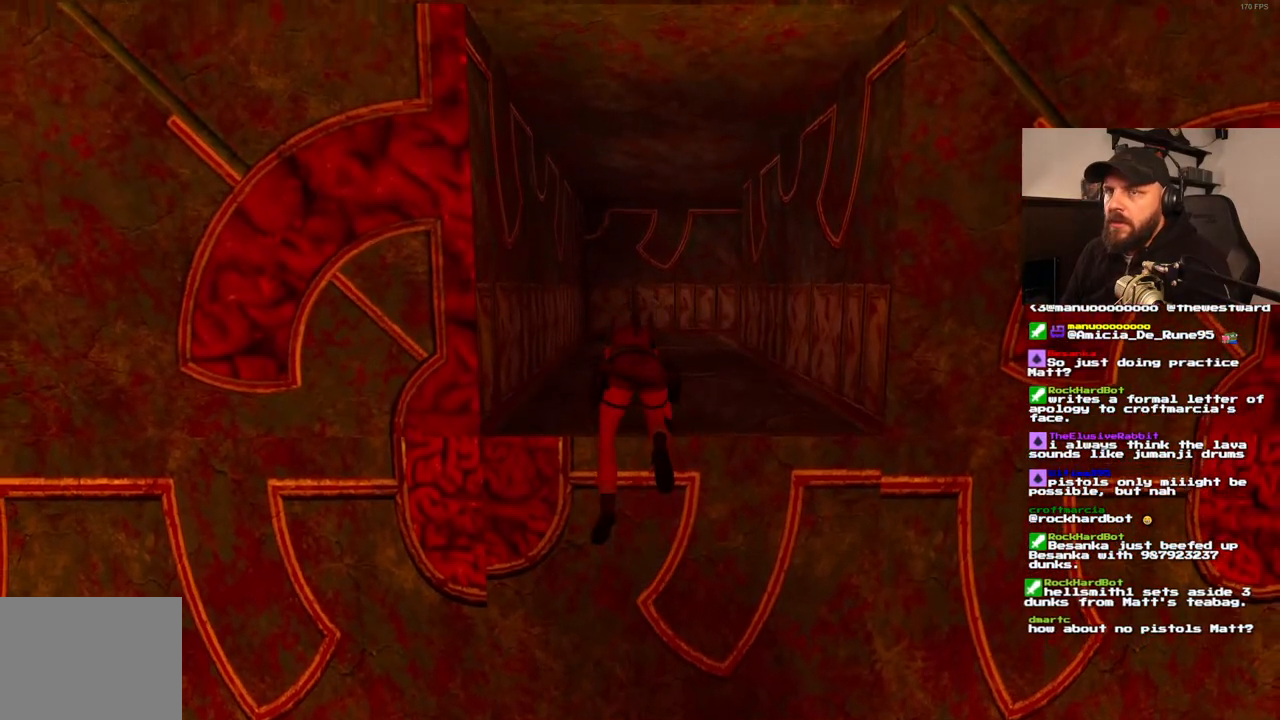
{"dt_ms": 500, "buttons": ["DPAD_UP"], "left_stick": "center", "right_stick": "center", "events": [[317, "DPAD_UP", "down"]]}
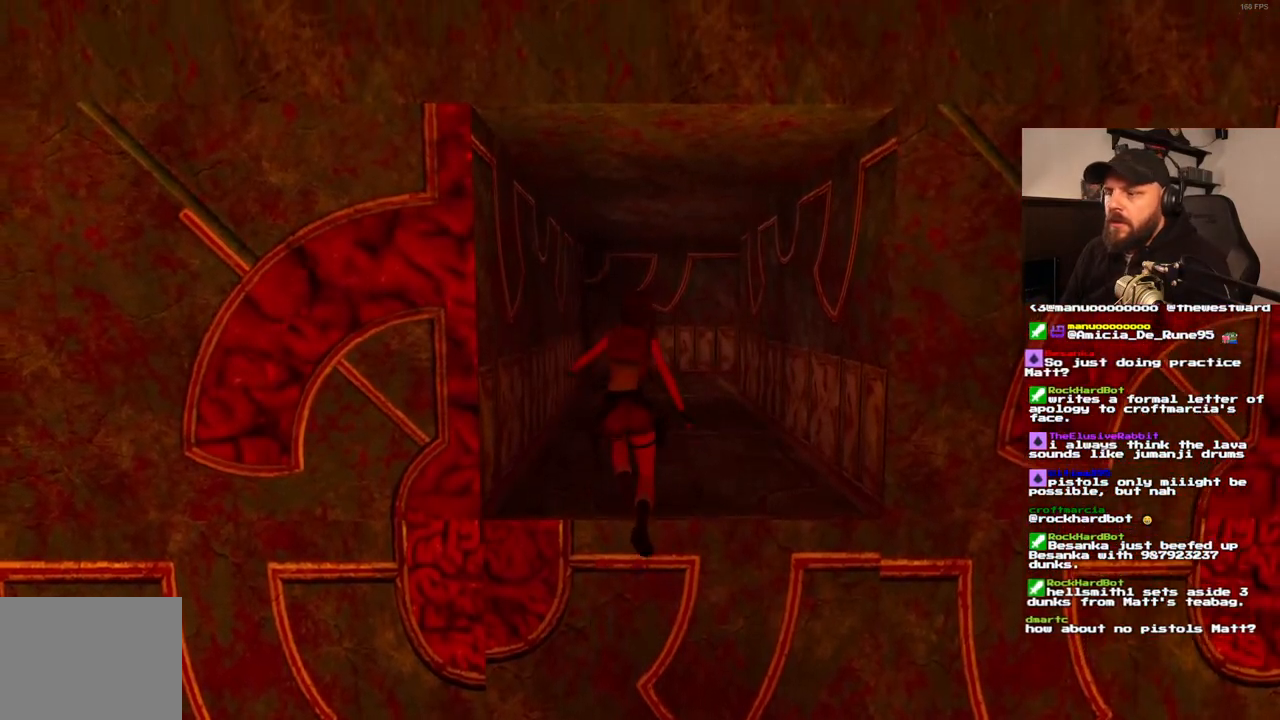
{"dt_ms": 500, "buttons": ["DPAD_UP"], "left_stick": "center", "right_stick": "center", "events": []}
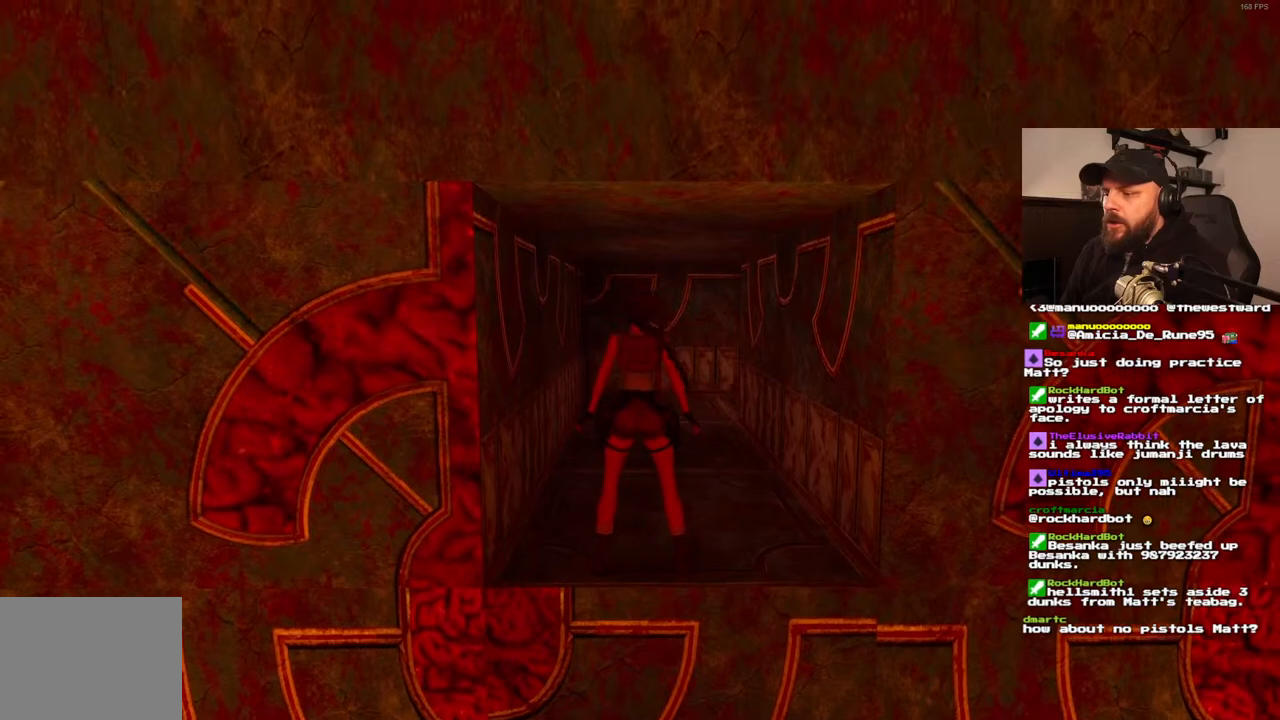
{"dt_ms": 500, "buttons": ["DPAD_UP"], "left_stick": "center", "right_stick": "center", "events": []}
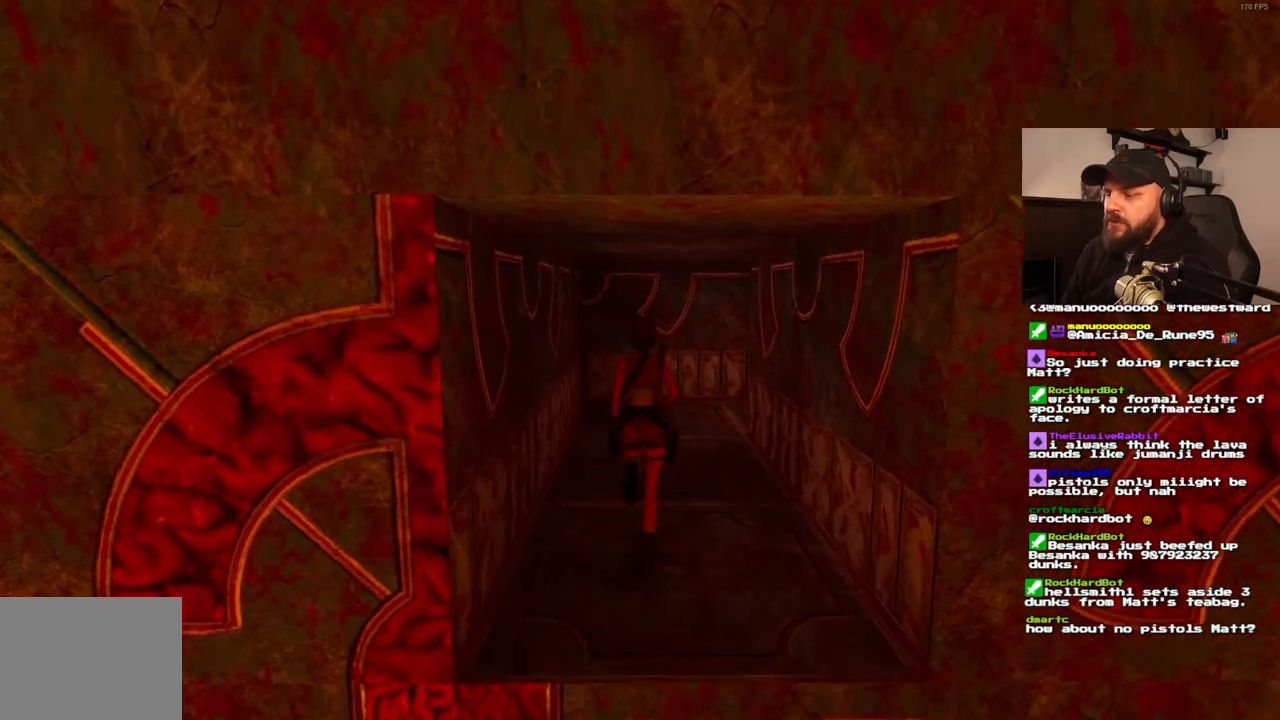
{"dt_ms": 500, "buttons": ["DPAD_UP"], "left_stick": "center", "right_stick": "center", "events": []}
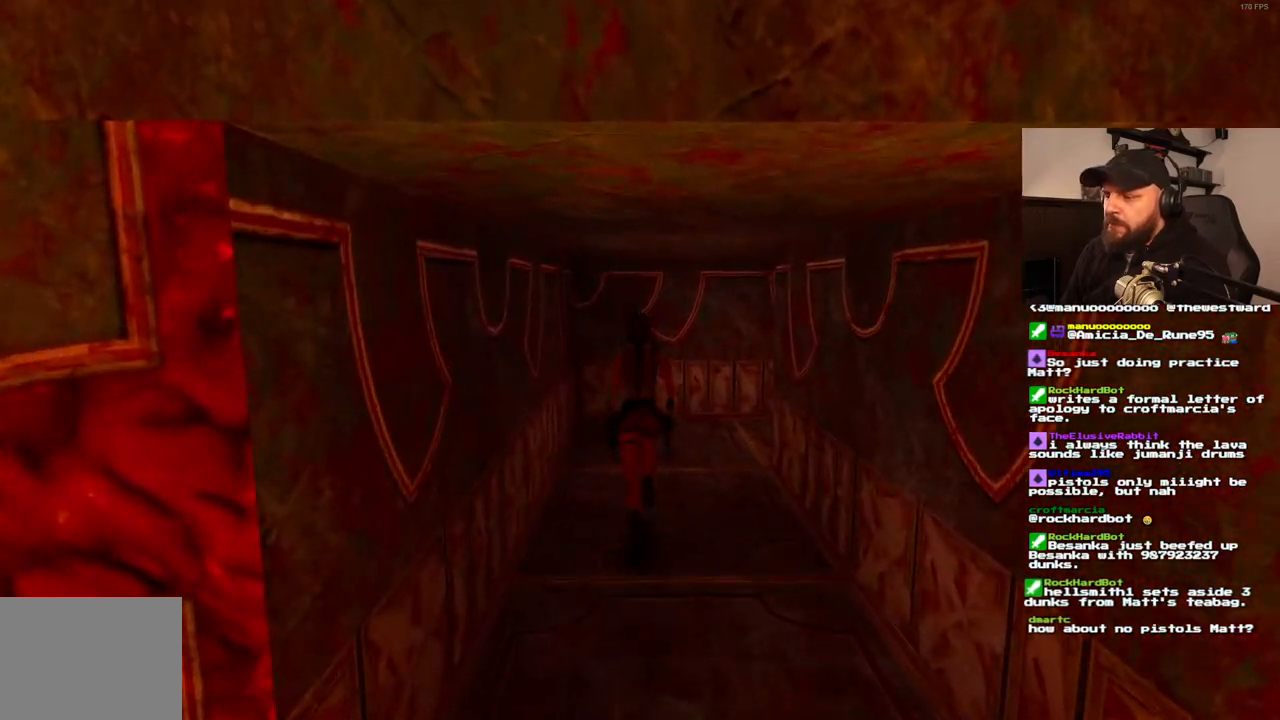
{"dt_ms": 500, "buttons": ["DPAD_UP", "DPAD_RIGHT"], "left_stick": "center", "right_stick": "center", "events": [[283, "DPAD_RIGHT", "down"]]}
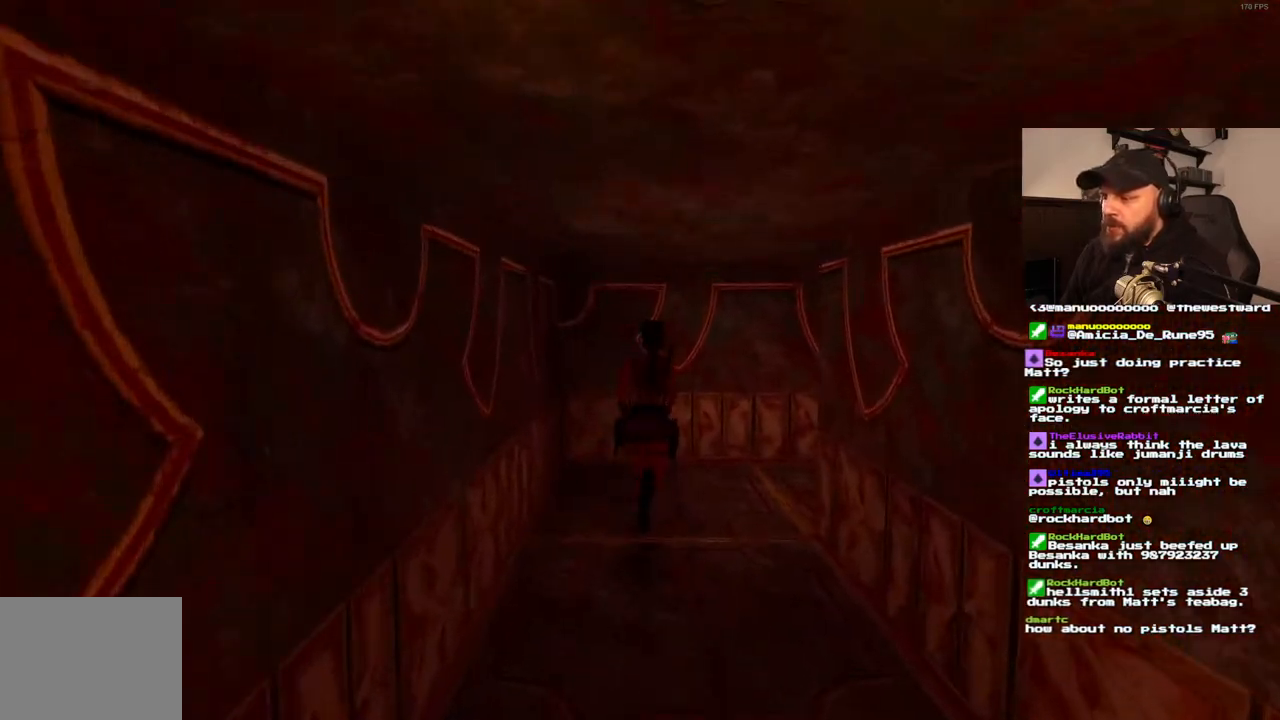
{"dt_ms": 500, "buttons": ["DPAD_UP", "DPAD_RIGHT"], "left_stick": "center", "right_stick": "center", "events": []}
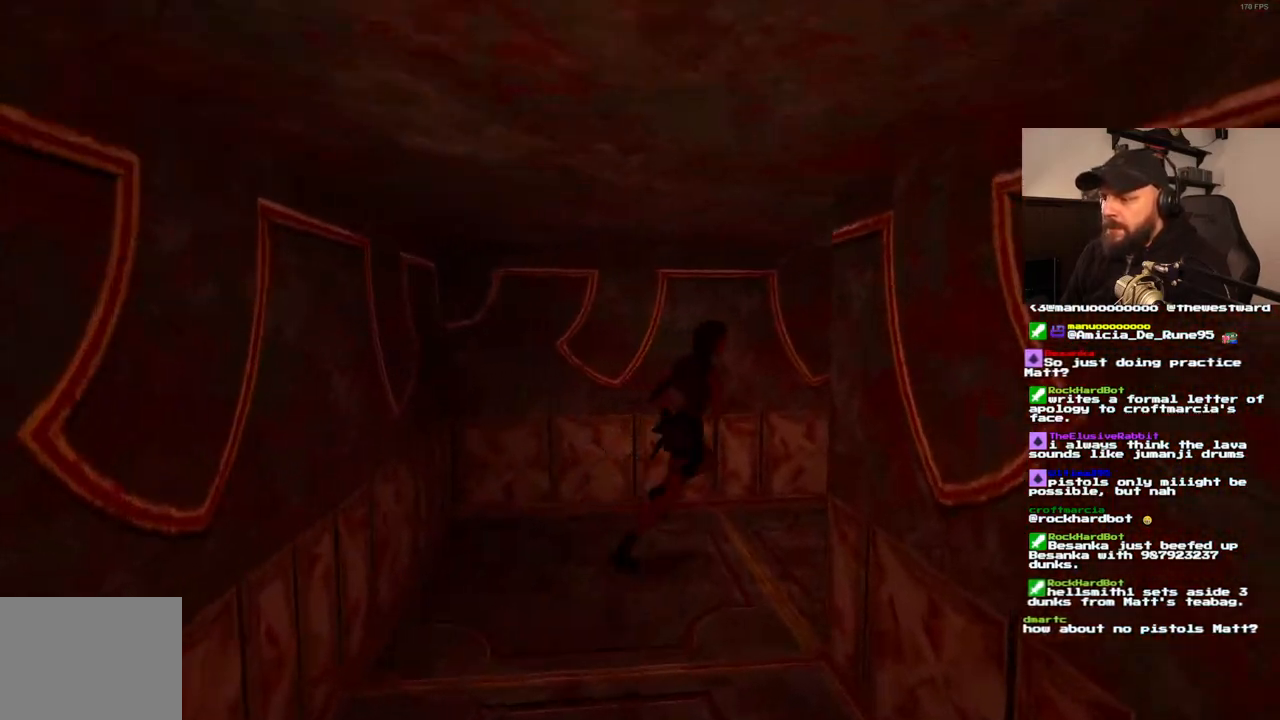
{"dt_ms": 500, "buttons": ["DPAD_UP"], "left_stick": "center", "right_stick": "center", "events": [[150, "DPAD_RIGHT", "up"]]}
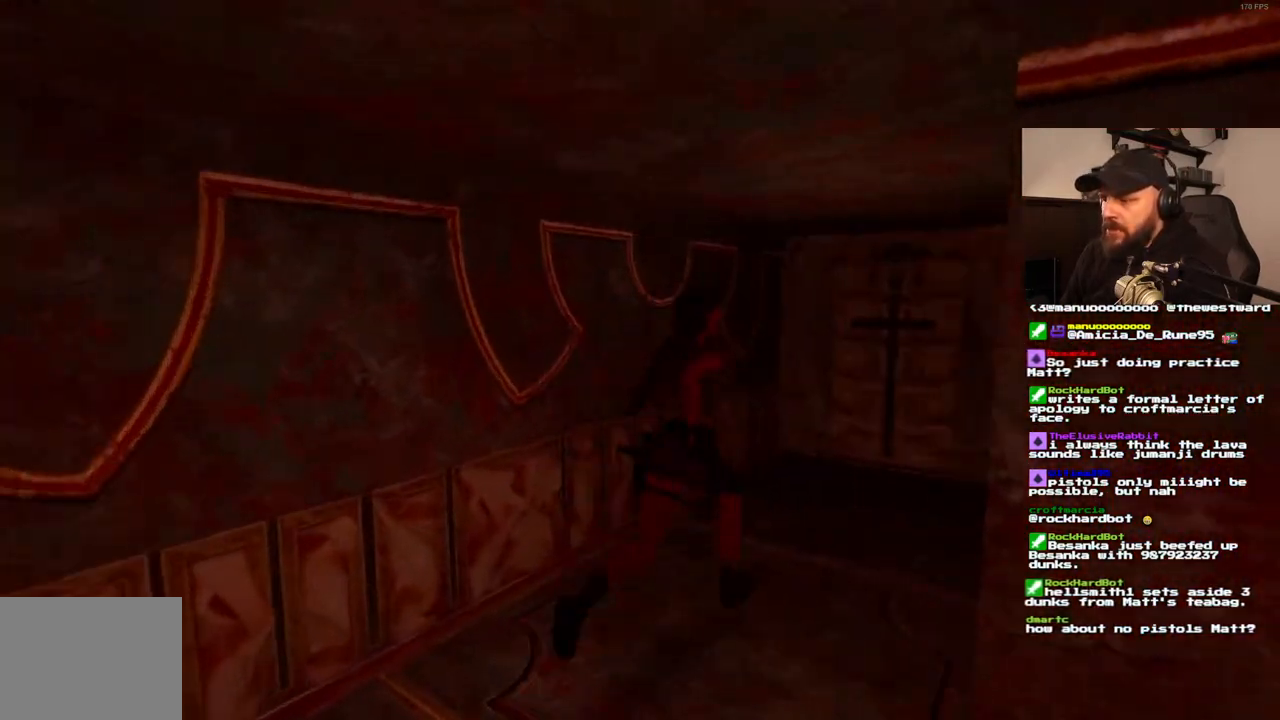
{"dt_ms": 500, "buttons": ["DPAD_UP", "DPAD_LEFT"], "left_stick": "center", "right_stick": "center", "events": [[433, "DPAD_LEFT", "down"]]}
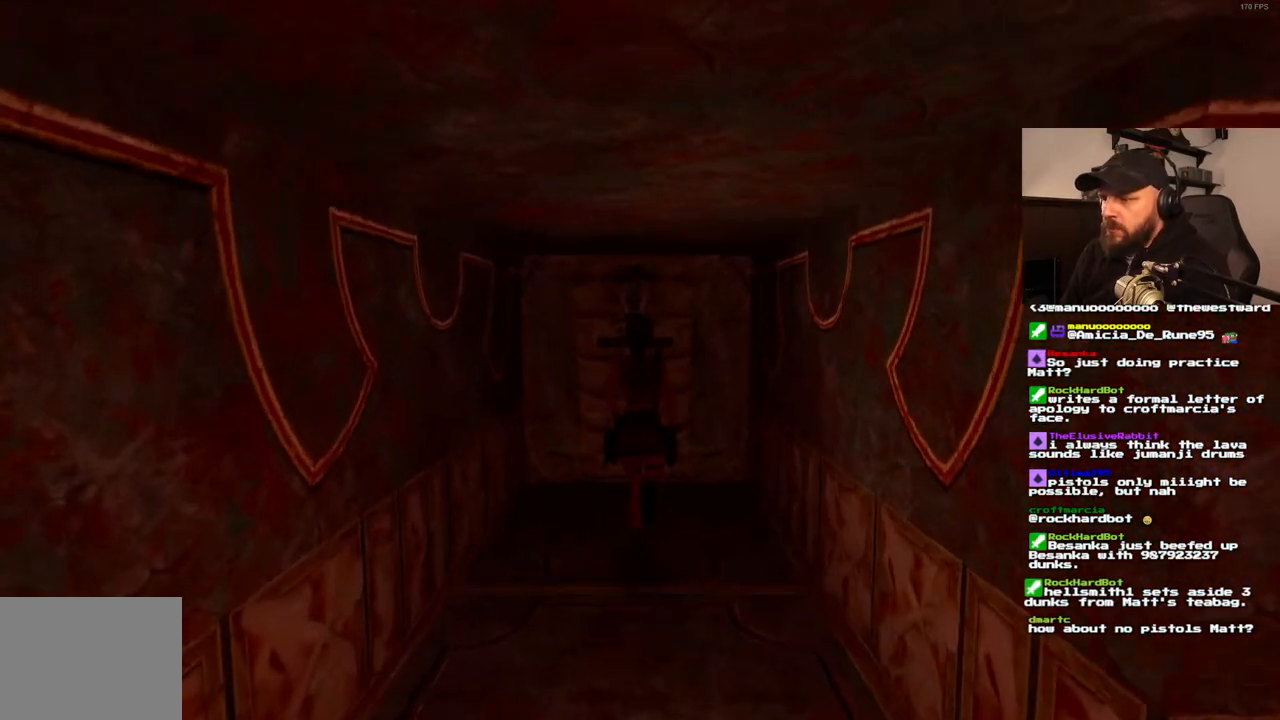
{"dt_ms": 500, "buttons": [], "left_stick": "center", "right_stick": "center", "events": [[200, "DPAD_LEFT", "up"], [367, "DPAD_UP", "up"]]}
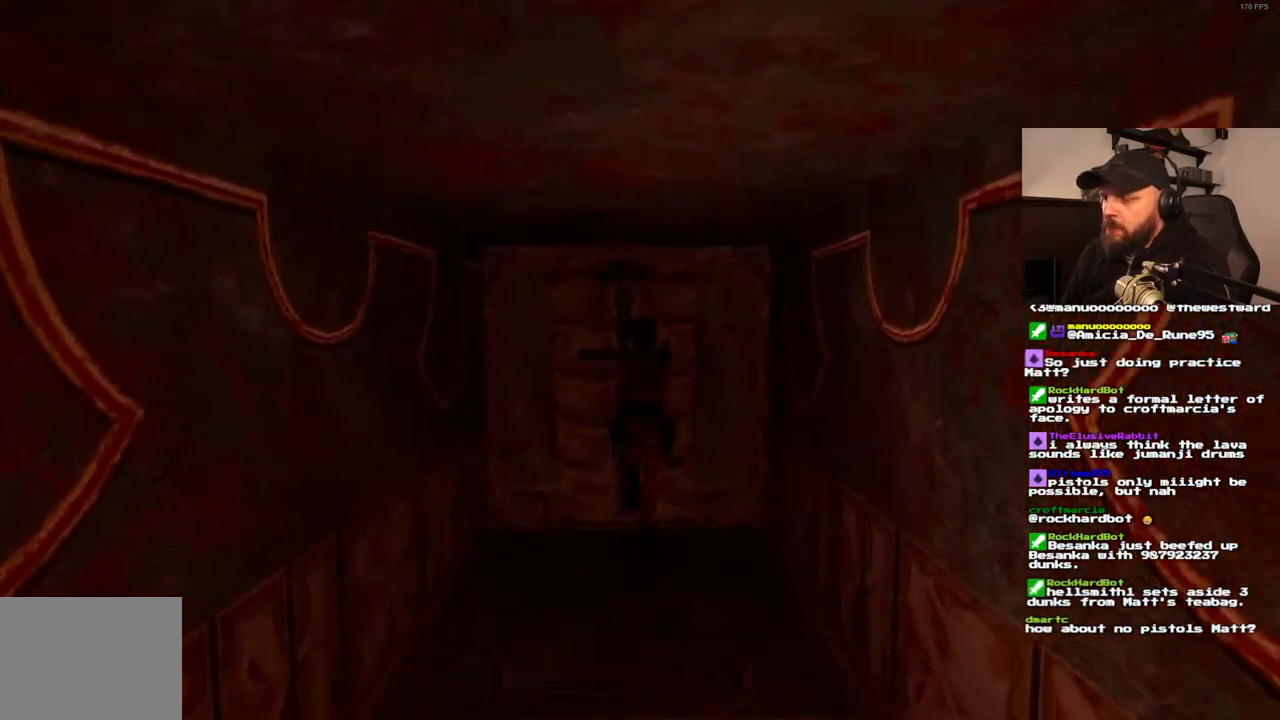
{"dt_ms": 500, "buttons": ["CROSS"], "left_stick": "center", "right_stick": "center", "events": [[50, "CROSS", "down"]]}
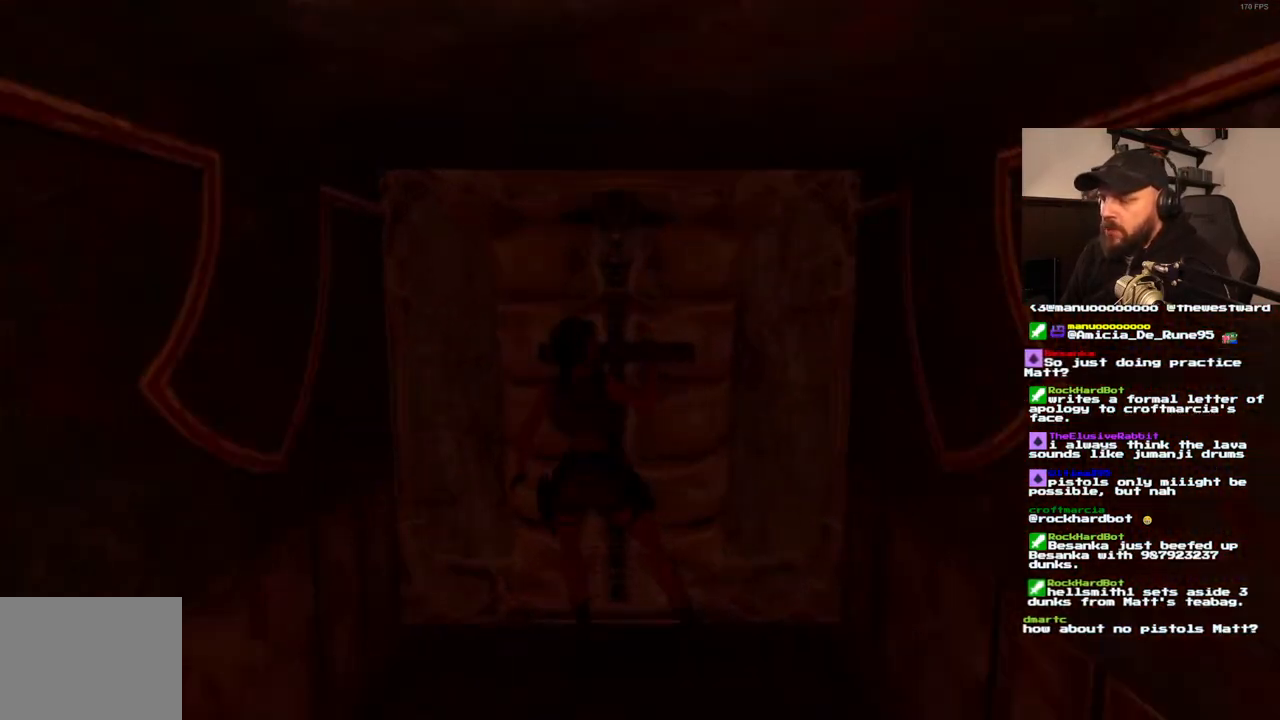
{"dt_ms": 500, "buttons": [], "left_stick": "center", "right_stick": "center", "events": [[200, "CROSS", "up"]]}
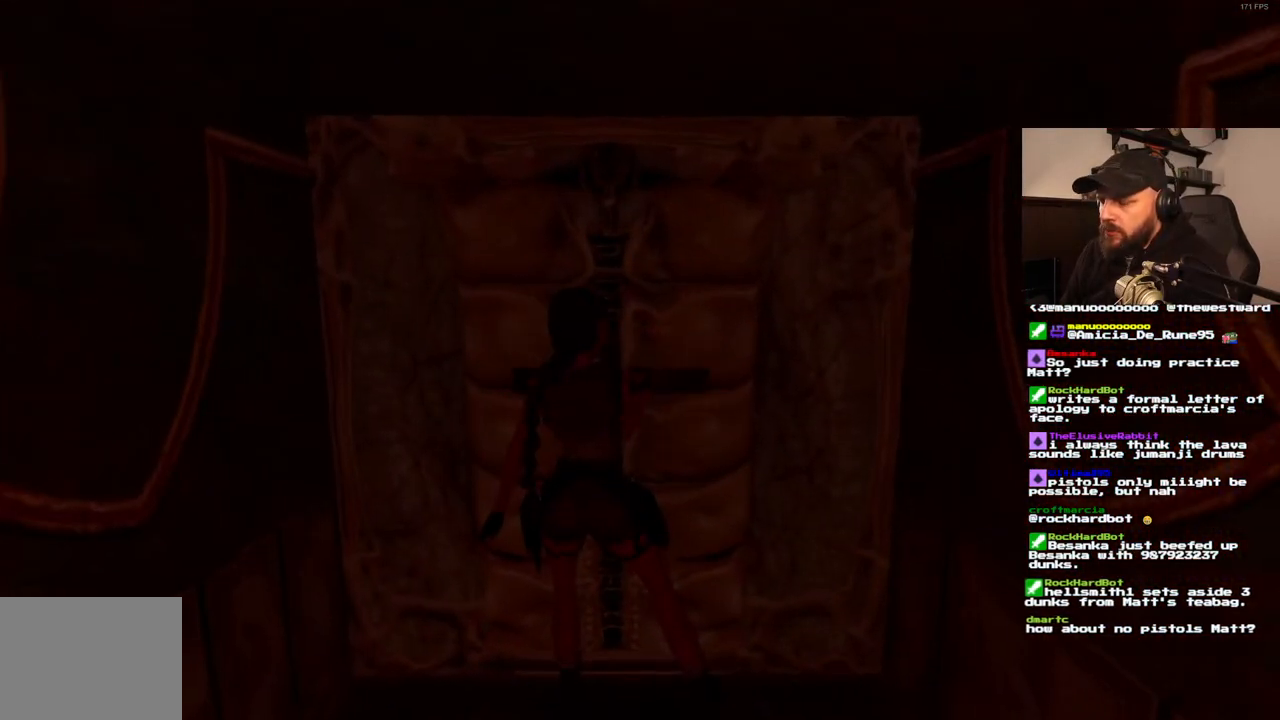
{"dt_ms": 500, "buttons": [], "left_stick": "center", "right_stick": "center", "events": []}
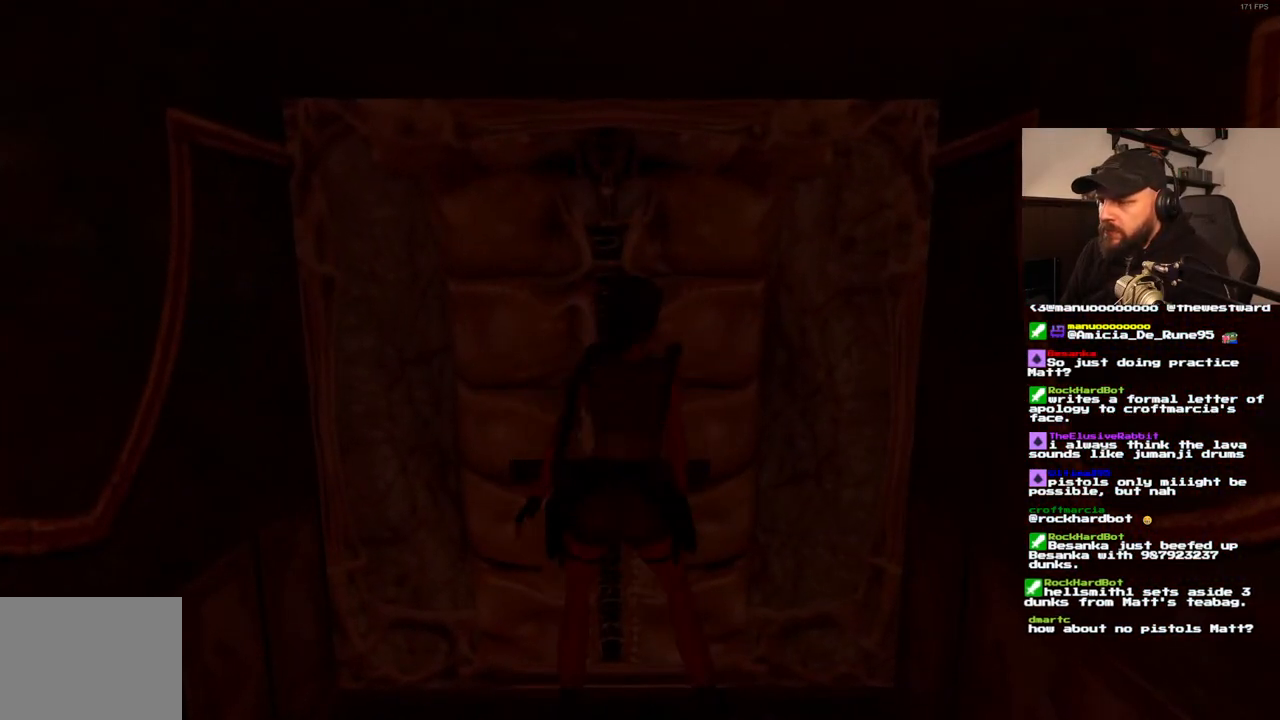
{"dt_ms": 500, "buttons": [], "left_stick": "center", "right_stick": "center"}
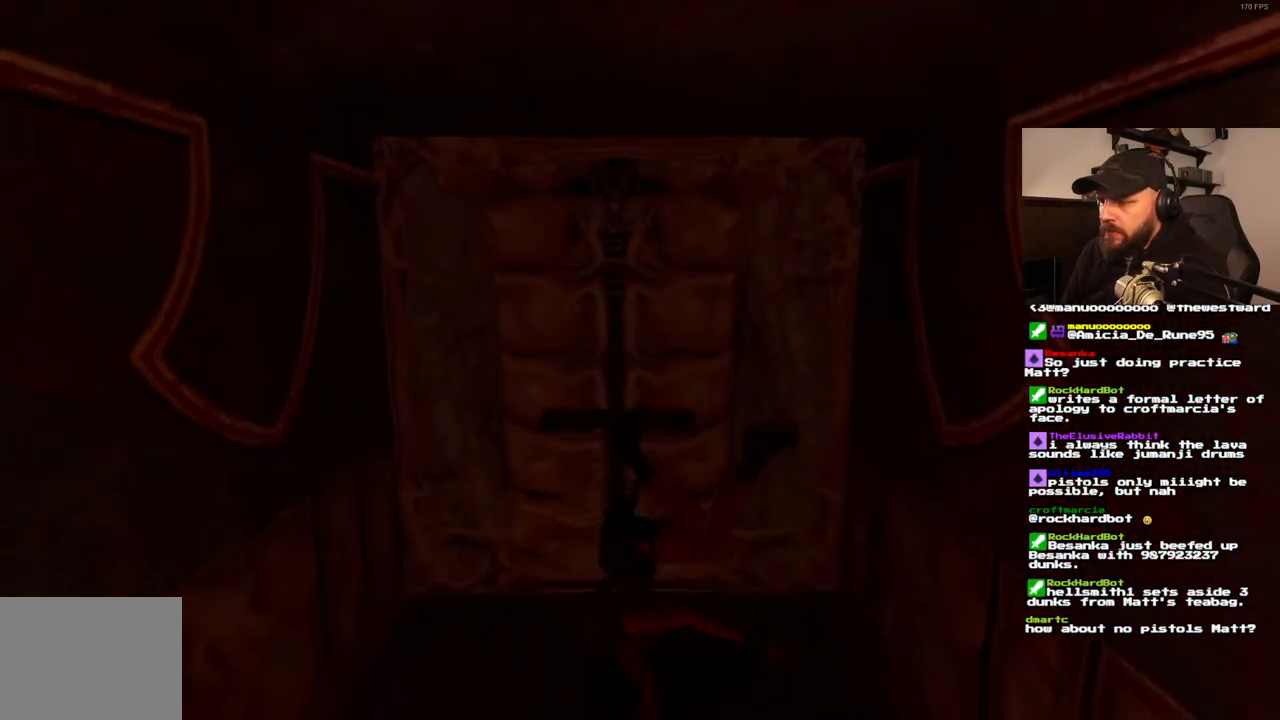
{"dt_ms": 500, "buttons": ["DPAD_UP"], "left_stick": "center", "right_stick": "center", "events": [[167, "DPAD_UP", "down"]]}
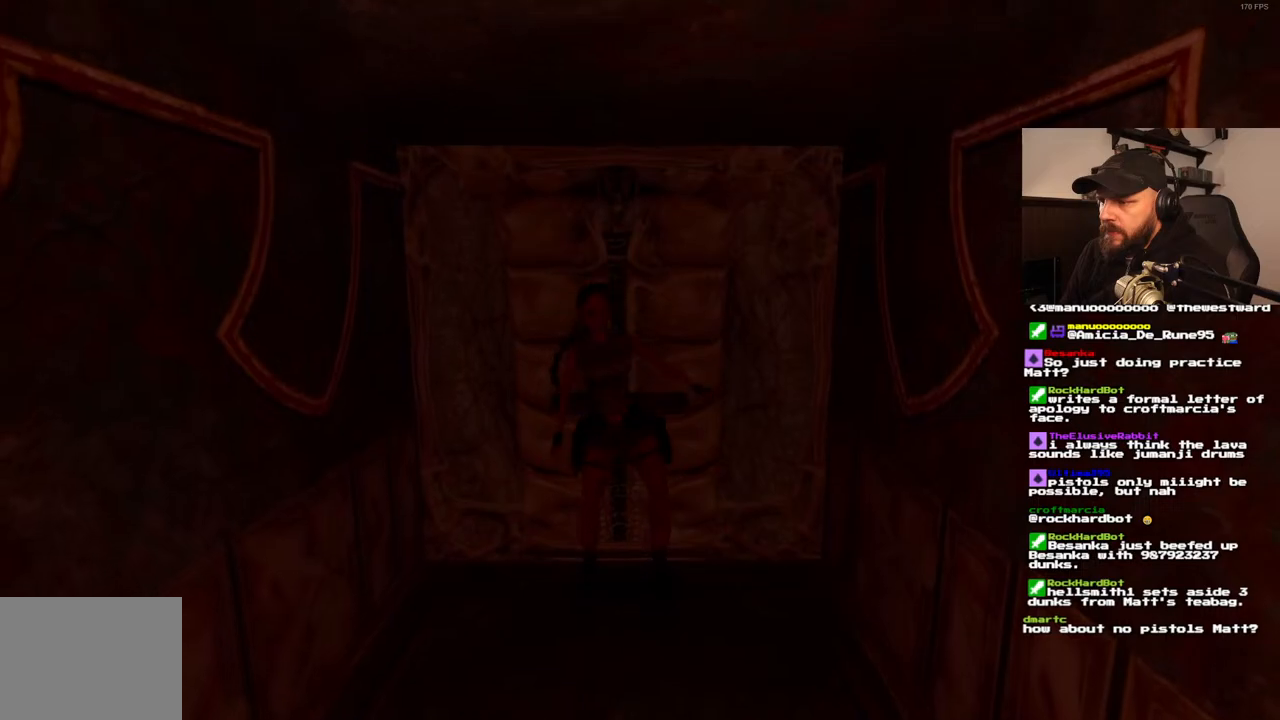
{"dt_ms": 500, "buttons": ["DPAD_UP"], "left_stick": "center", "right_stick": "center", "events": []}
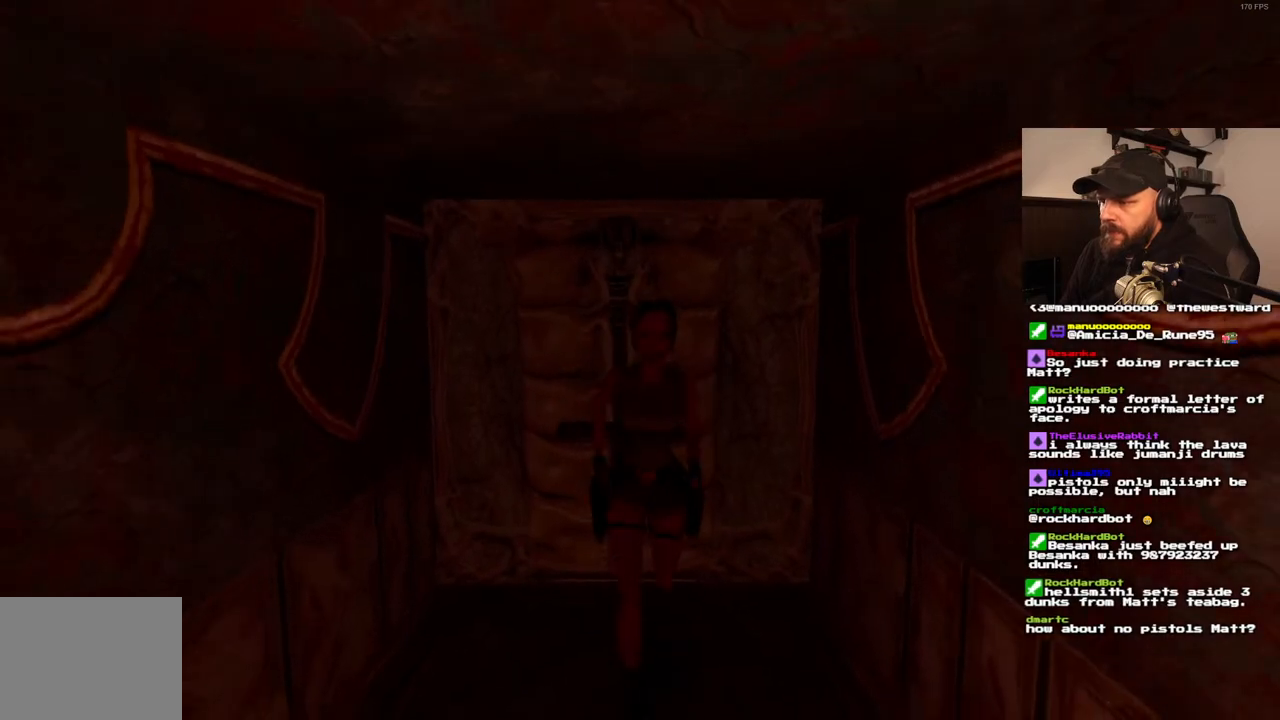
{"dt_ms": 500, "buttons": ["DPAD_UP"], "left_stick": "center", "right_stick": "center", "events": []}
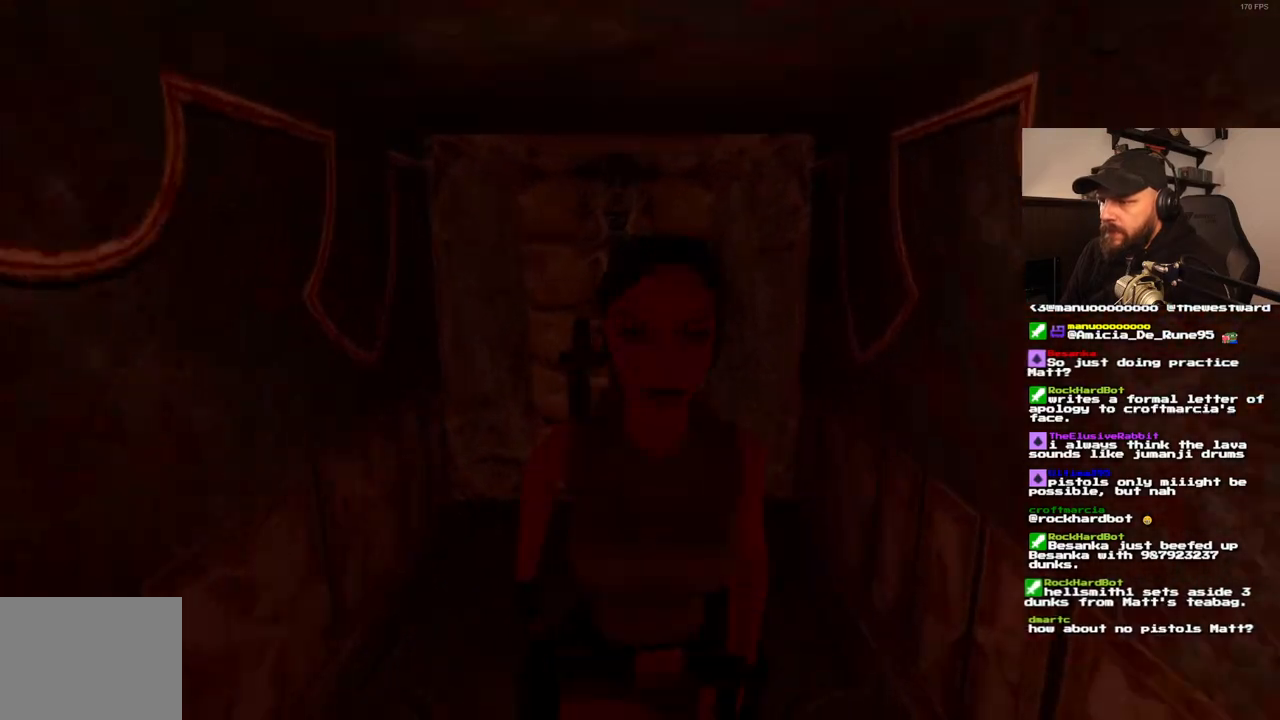
{"dt_ms": 500, "buttons": ["DPAD_UP", "DPAD_LEFT"], "left_stick": "center", "right_stick": "center", "events": [[333, "DPAD_LEFT", "down"]]}
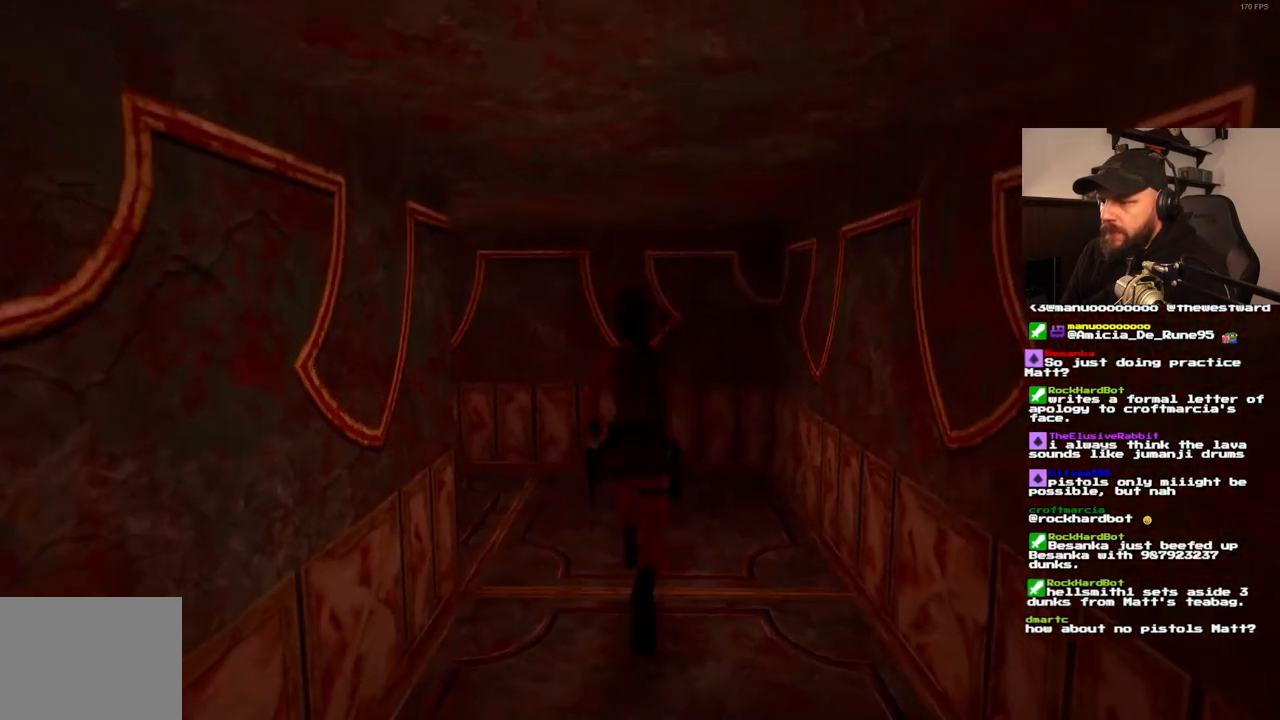
{"dt_ms": 500, "buttons": ["DPAD_UP", "DPAD_LEFT"], "left_stick": "center", "right_stick": "center", "events": []}
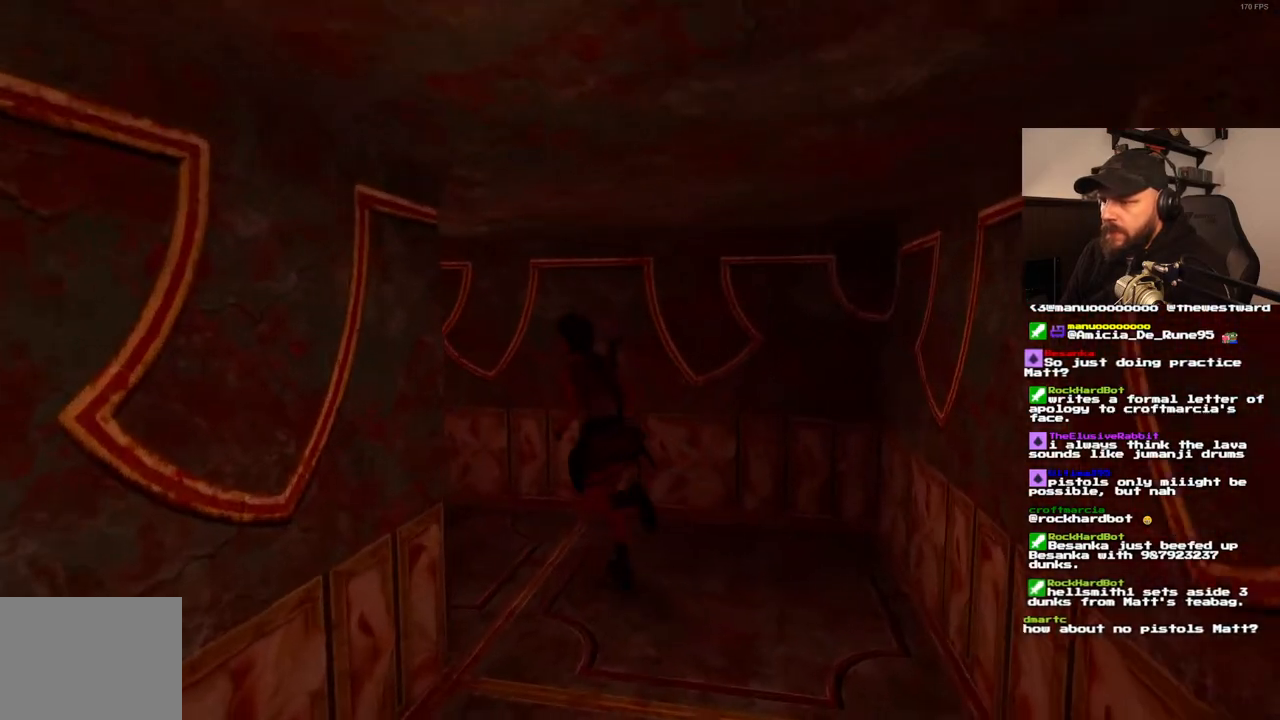
{"dt_ms": 500, "buttons": ["DPAD_UP"], "left_stick": "center", "right_stick": "center", "events": [[350, "DPAD_LEFT", "up"]]}
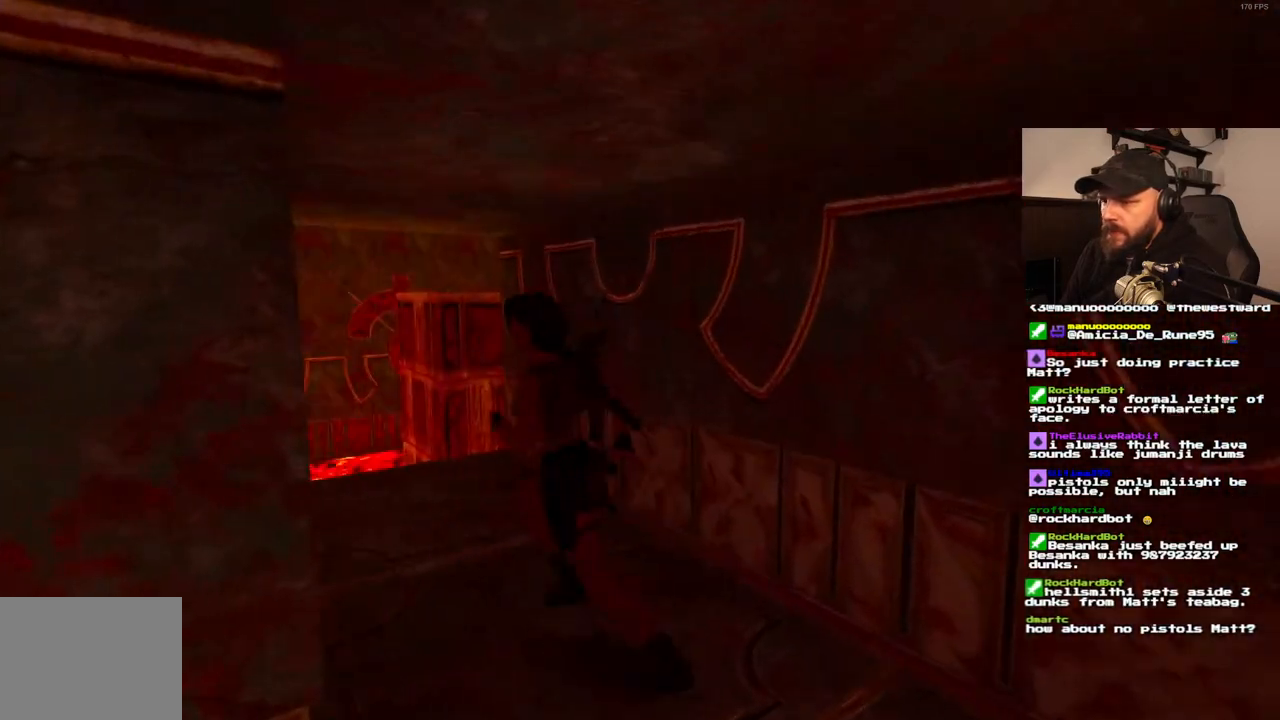
{"dt_ms": 500, "buttons": ["R1", "DPAD_UP", "DPAD_RIGHT"], "left_stick": "center", "right_stick": "center", "events": [[150, "DPAD_RIGHT", "down"], [350, "R1", "down"]]}
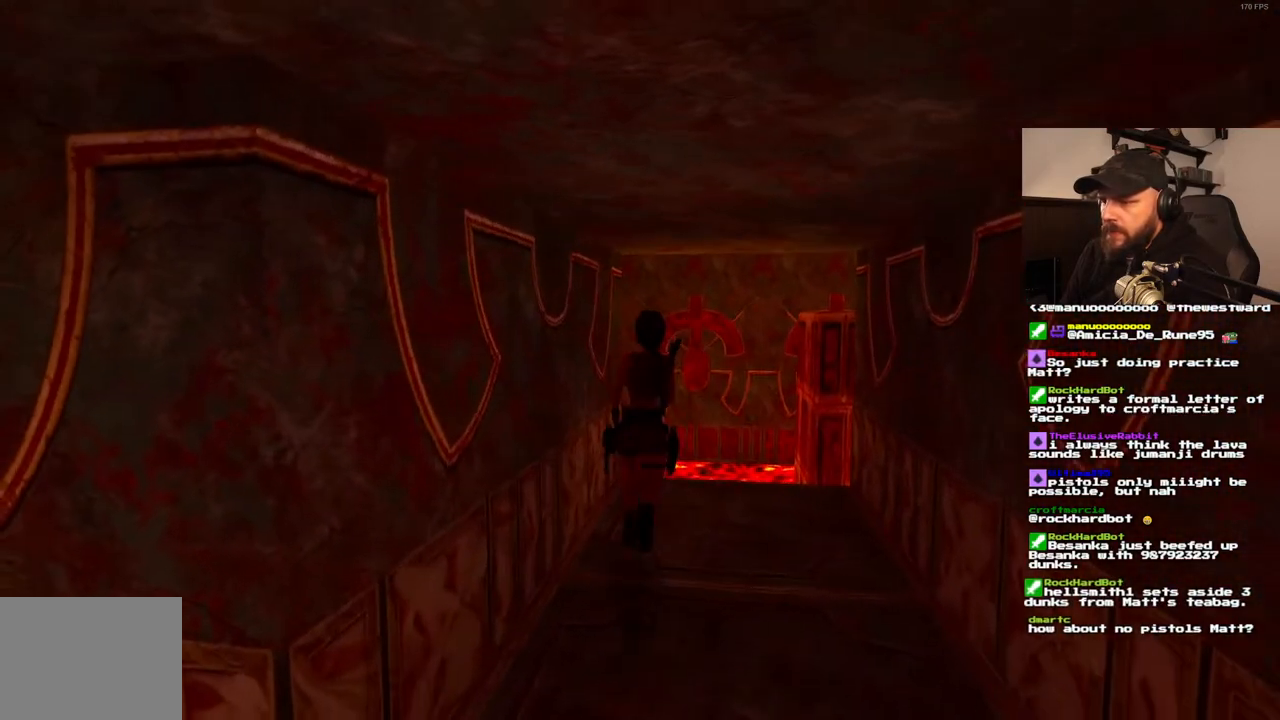
{"dt_ms": 500, "buttons": ["R1", "DPAD_UP"], "left_stick": "center", "right_stick": "center", "events": [[267, "DPAD_RIGHT", "up"]]}
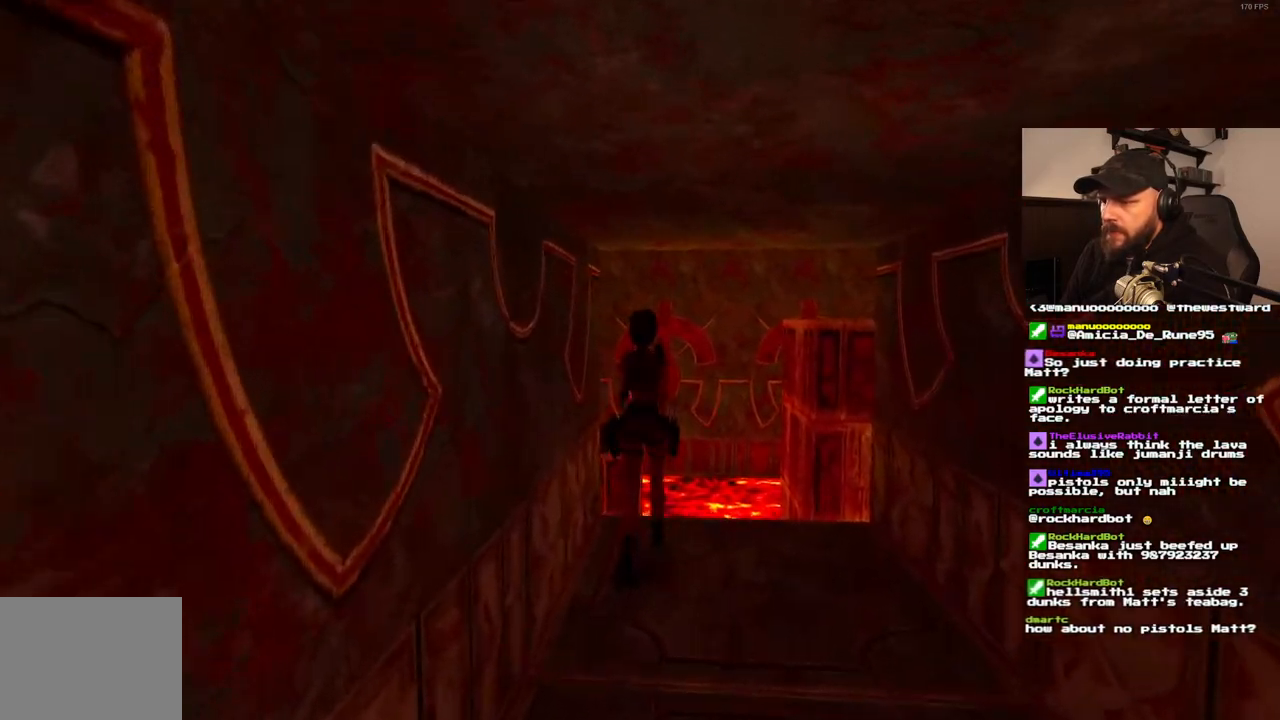
{"dt_ms": 500, "buttons": ["R1", "DPAD_UP", "DPAD_LEFT"], "left_stick": "center", "right_stick": "center", "events": [[50, "DPAD_LEFT", "down"]]}
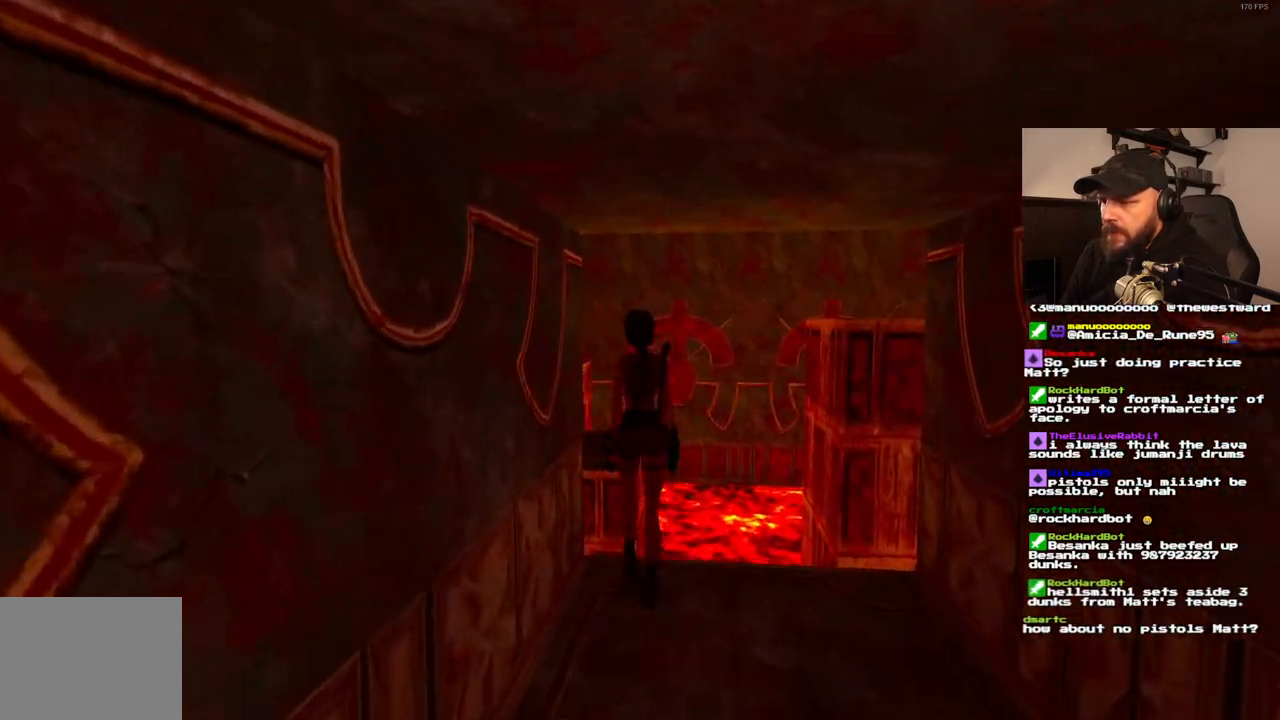
{"dt_ms": 500, "buttons": ["R1", "DPAD_UP"], "left_stick": "center", "right_stick": "center", "events": [[50, "DPAD_LEFT", "up"]]}
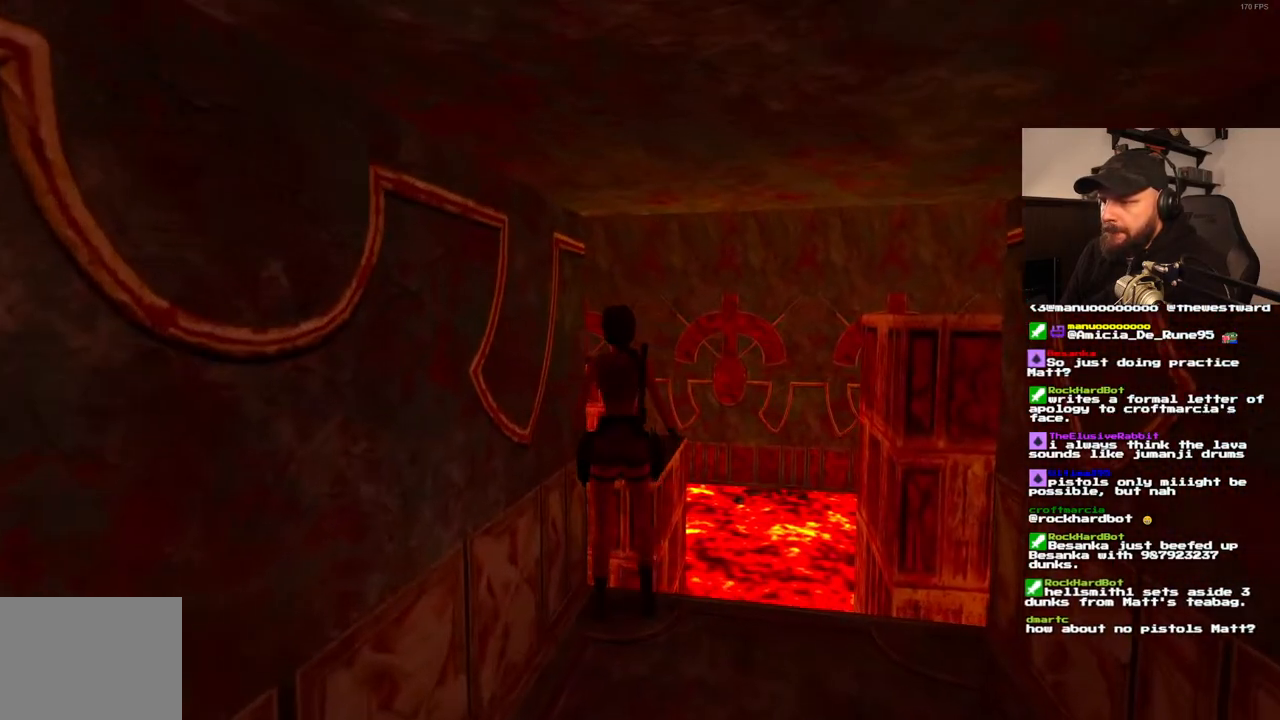
{"dt_ms": 500, "buttons": [], "left_stick": "center", "right_stick": "center", "events": [[150, "DPAD_UP", "up"], [283, "R1", "up"]]}